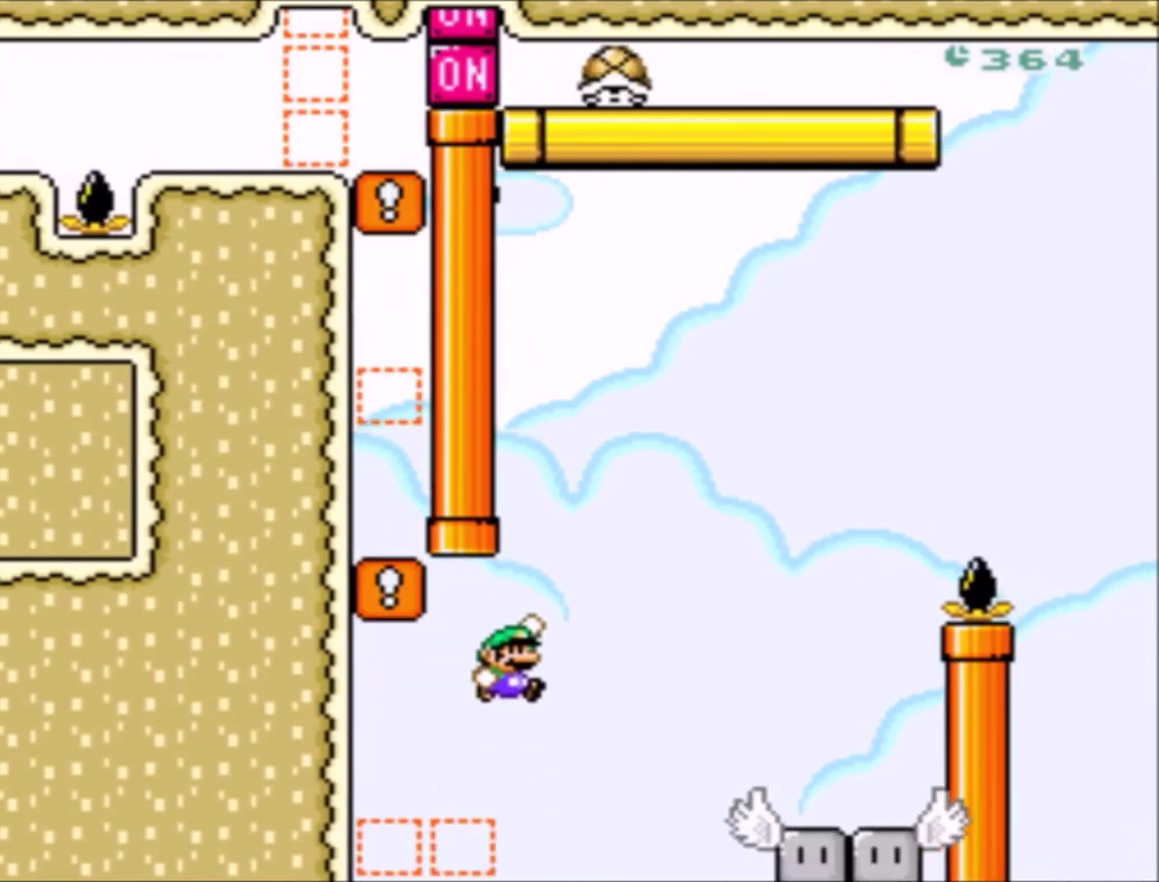
Gameplay with a controller (Nintendo layout); each line is a JSON object with the inputs held at the frame after it. "events" lists button and stick changes between this image and that frame as [ms after this image, input, new state], when the widget could be followed in between. Not read: L3 R3.
{"buttons": ["Y", "DPAD_RIGHT"], "events": [[234, "DPAD_RIGHT", "up"], [234, "DPAD_UP", "down"], [267, "B", "up"], [267, "DPAD_LEFT", "down"], [267, "DPAD_UP", "up"], [400, "DPAD_UP", "down"], [434, "DPAD_LEFT", "up"], [434, "DPAD_UP", "up"], [501, "DPAD_RIGHT", "down"]]}
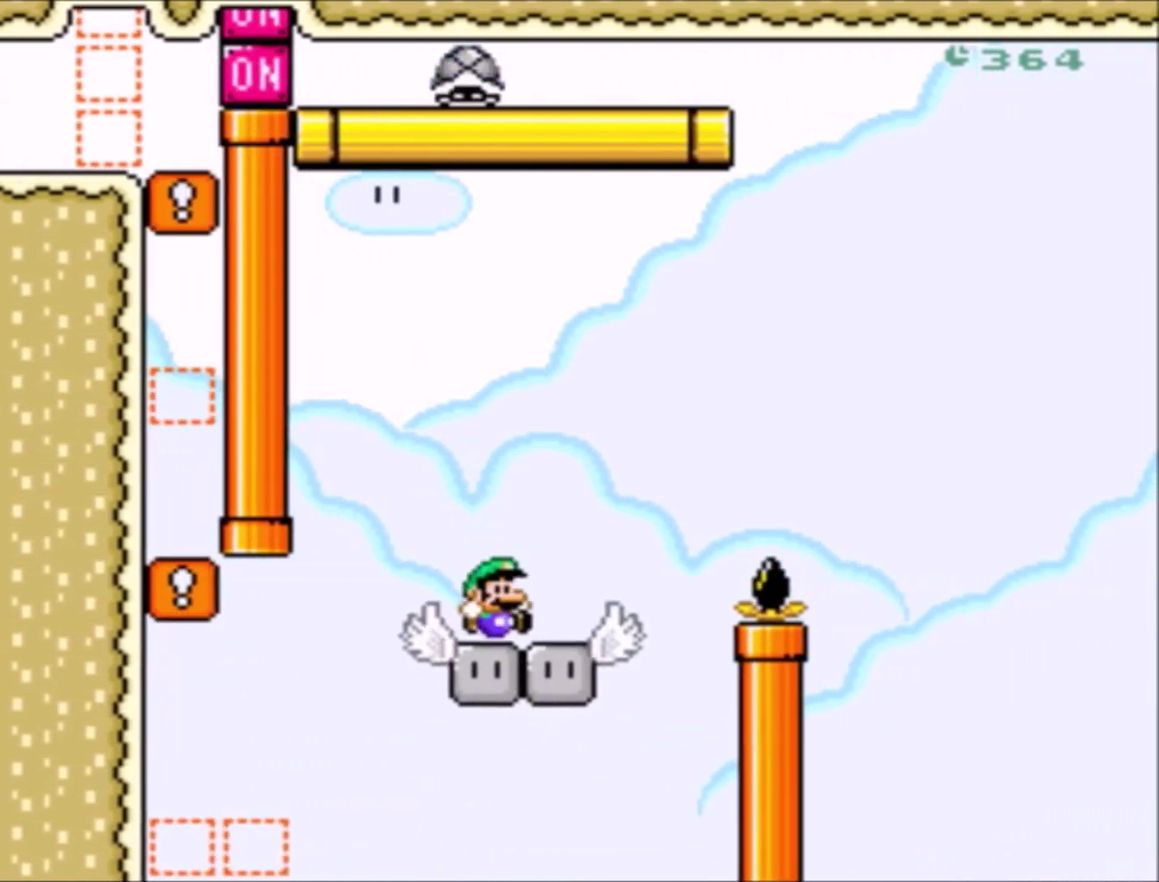
{"buttons": ["B", "Y", "DPAD_RIGHT"], "events": [[33, "DPAD_RIGHT", "up"], [200, "DPAD_RIGHT", "down"], [467, "B", "down"]]}
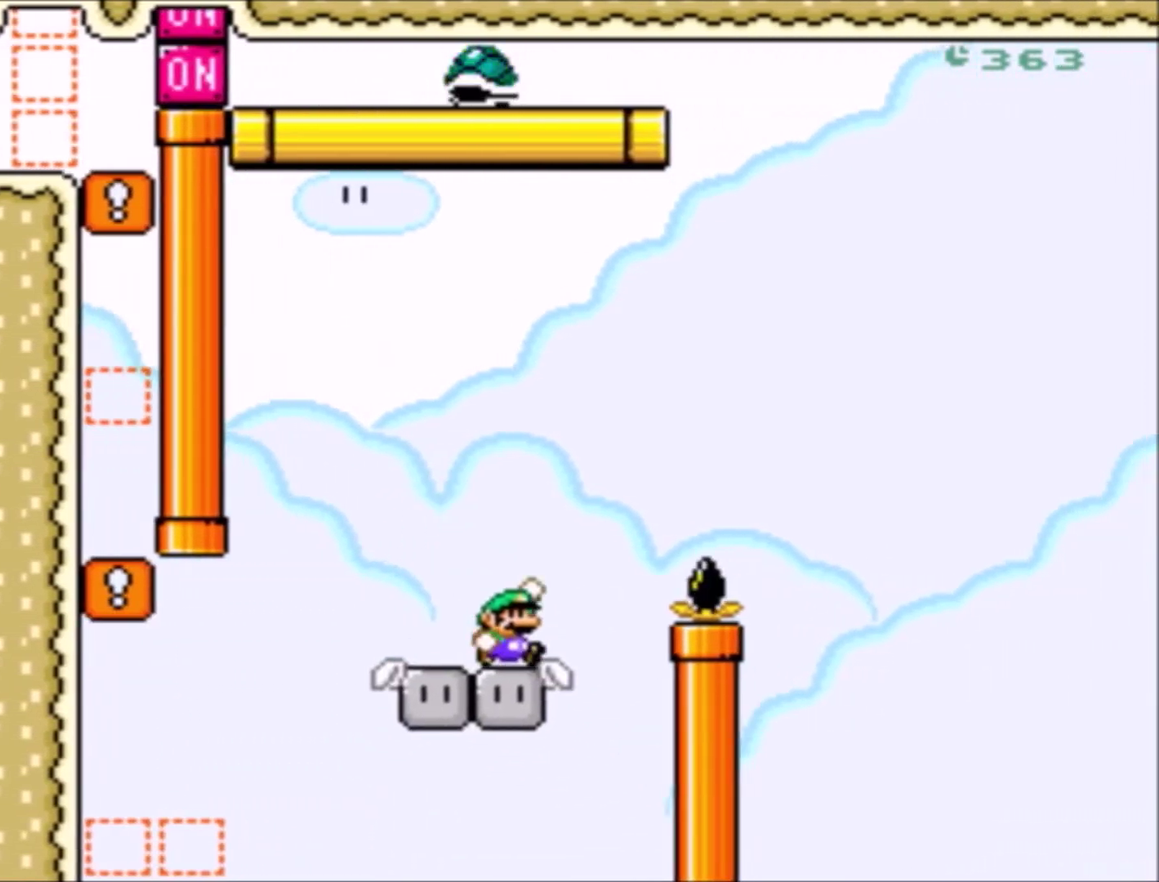
{"buttons": ["B", "Y"], "events": [[334, "DPAD_RIGHT", "up"]]}
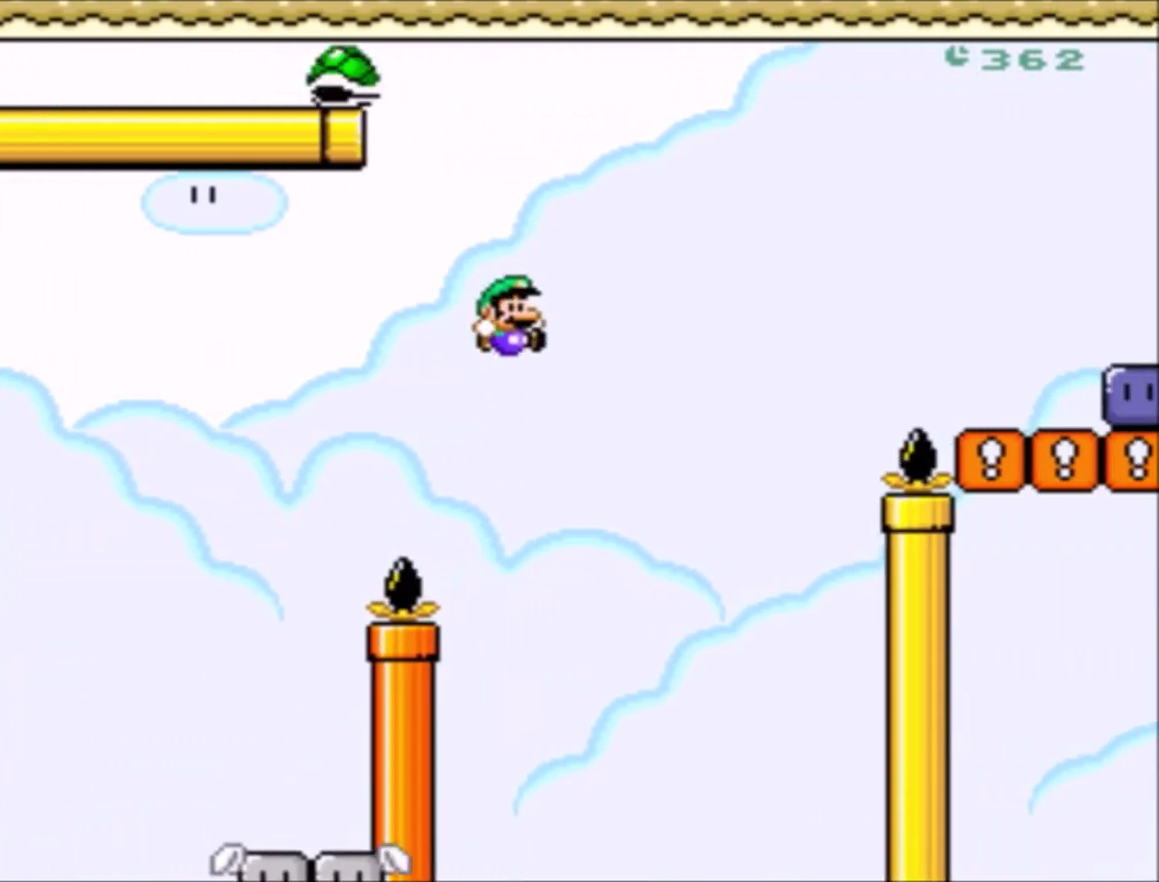
{"buttons": ["Y", "DPAD_LEFT"], "events": [[100, "DPAD_UP", "down"], [133, "DPAD_LEFT", "down"], [433, "DPAD_UP", "up"], [500, "B", "up"]]}
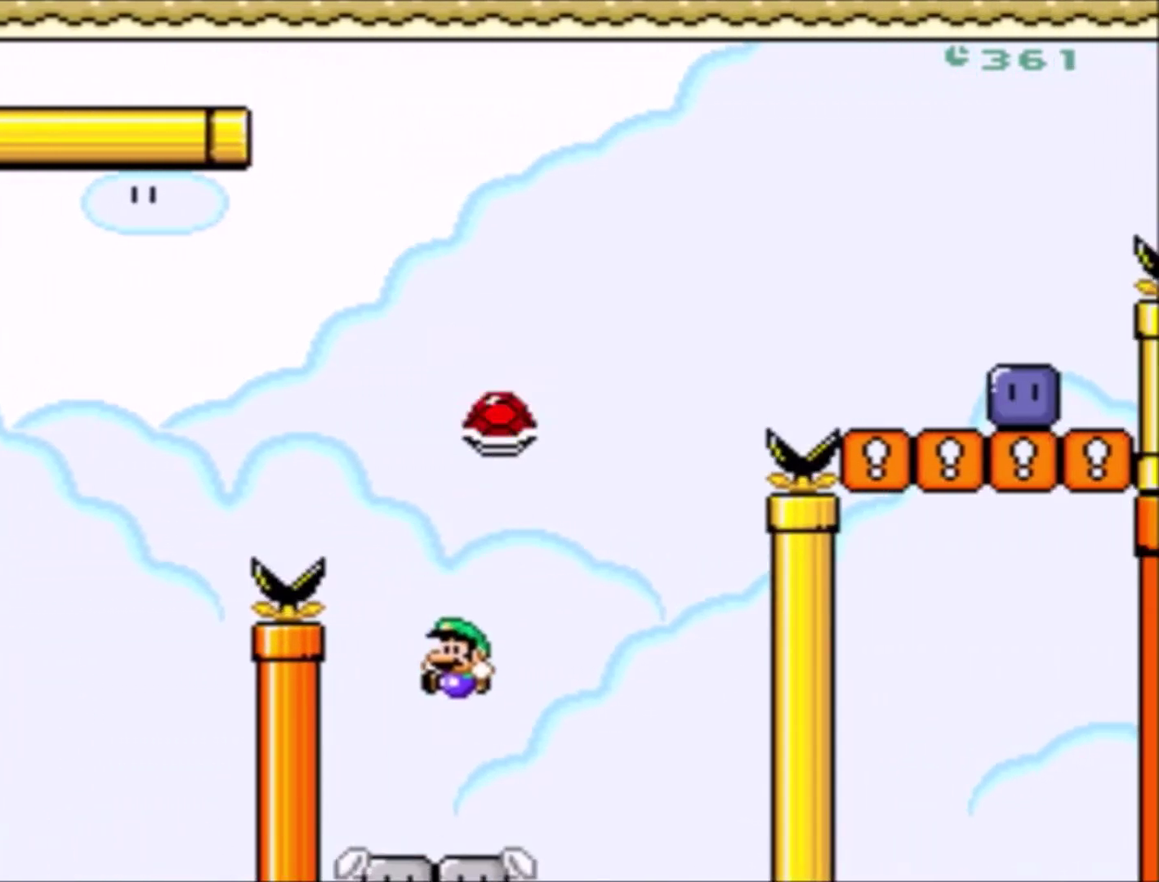
{"buttons": ["Y"], "events": [[67, "DPAD_LEFT", "up"], [100, "DPAD_RIGHT", "down"], [300, "DPAD_RIGHT", "up"]]}
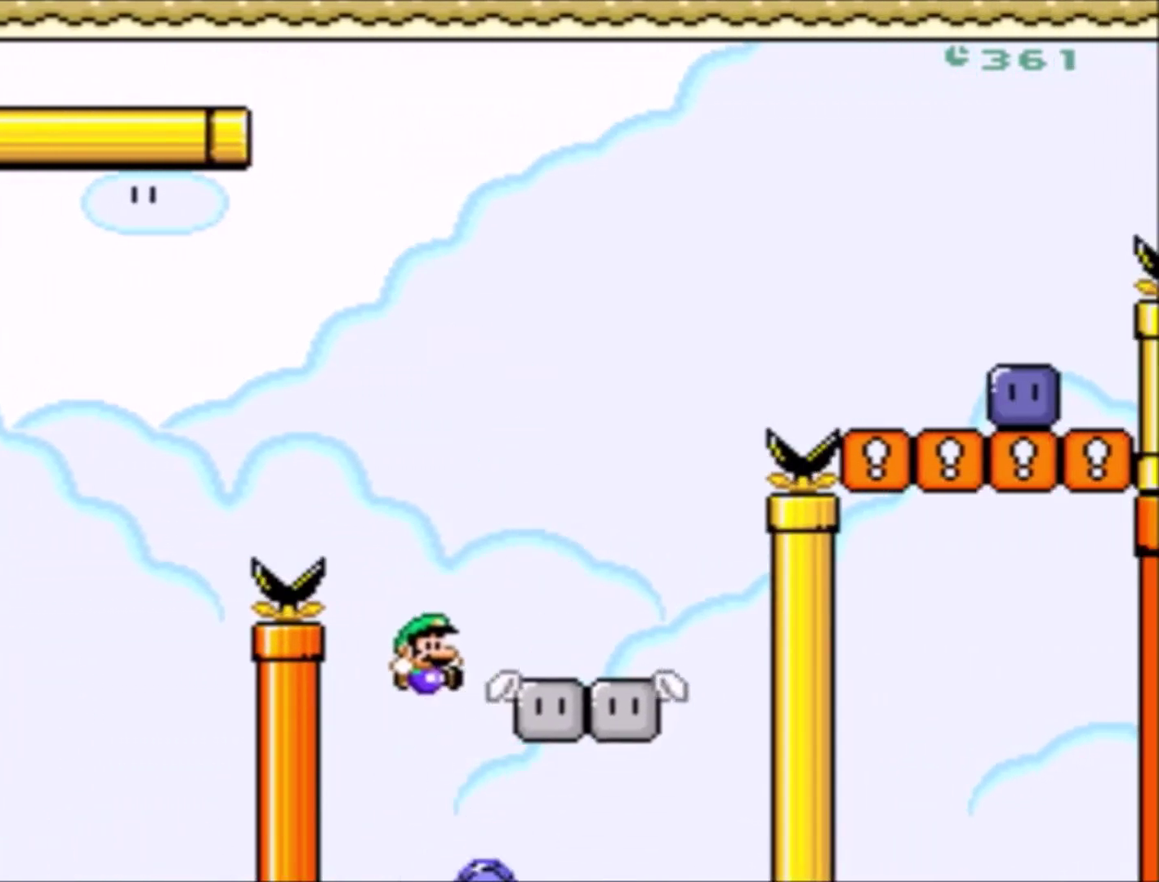
{"buttons": [], "events": [[66, "DPAD_RIGHT", "down"], [233, "DPAD_RIGHT", "up"], [266, "Y", "up"]]}
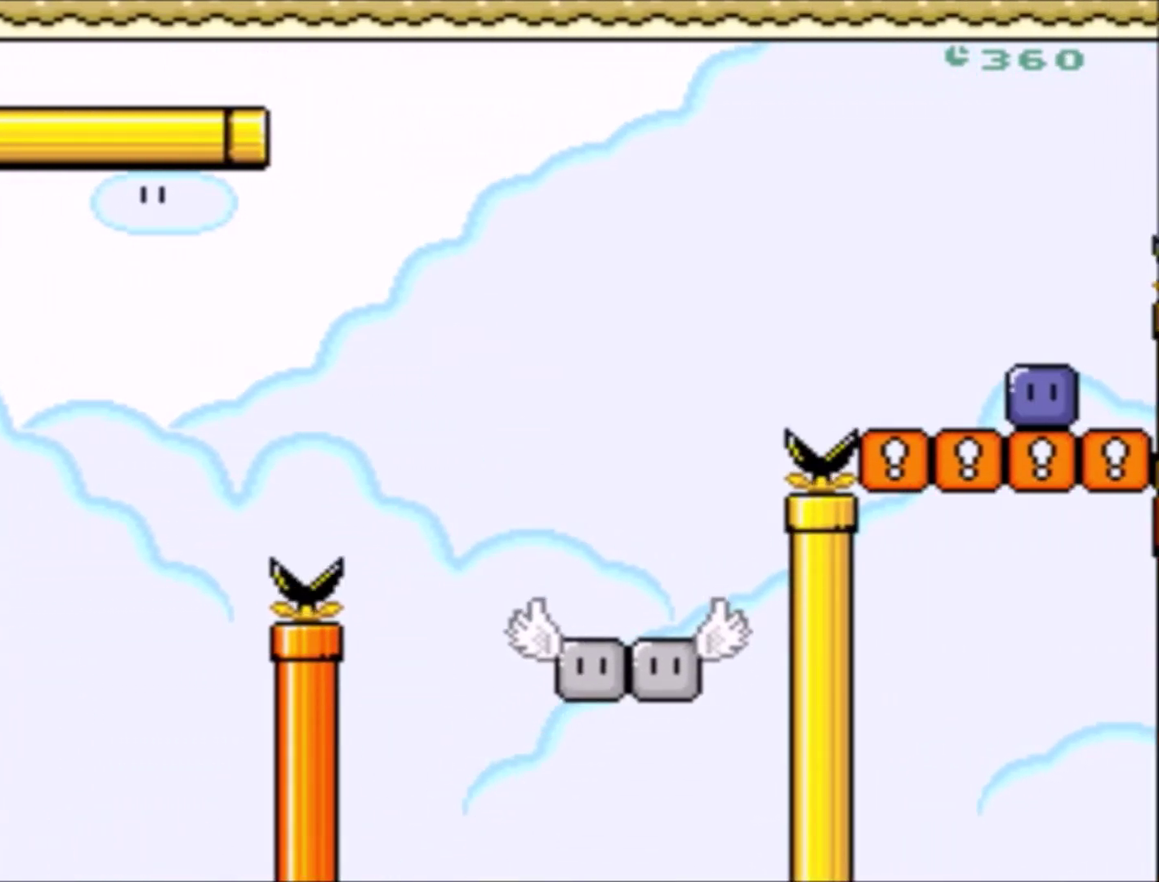
{"buttons": ["B"], "events": [[400, "B", "down"]]}
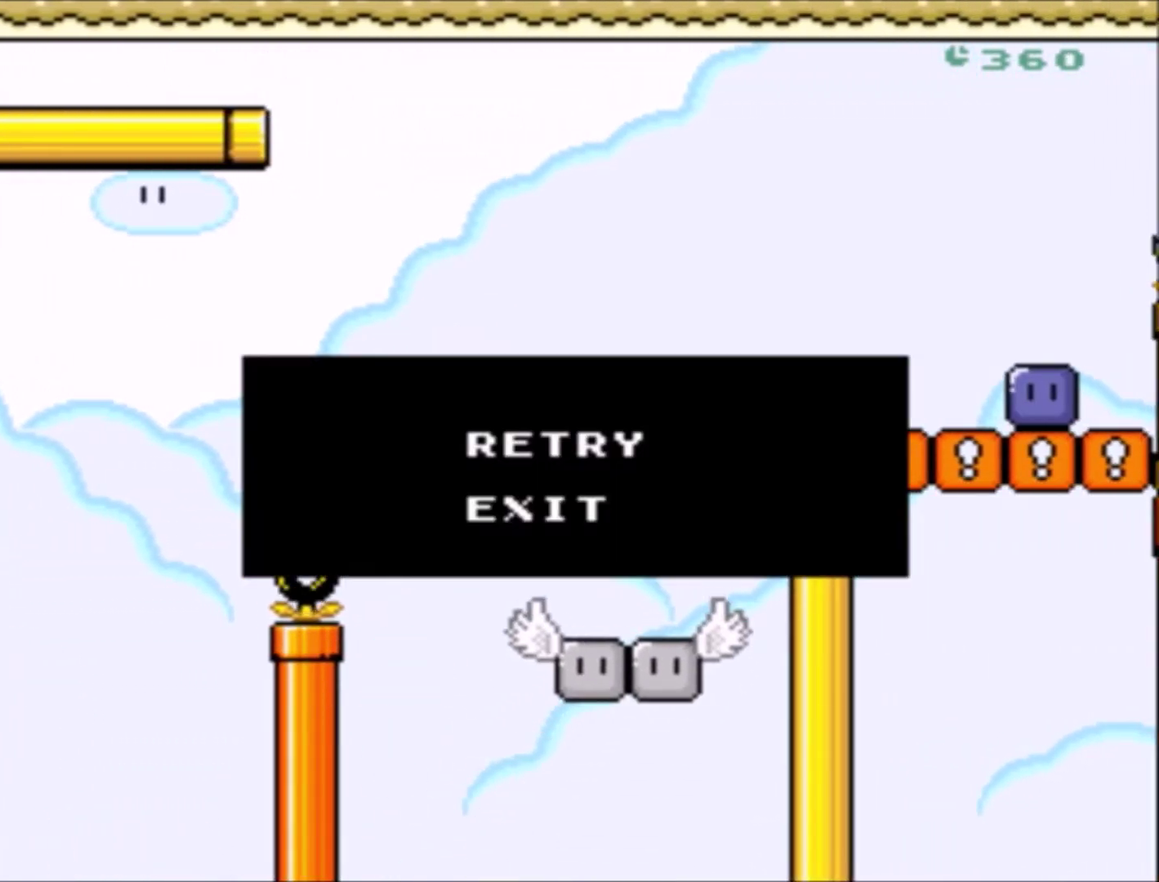
{"buttons": ["B"], "events": [[133, "B", "up"], [467, "B", "down"]]}
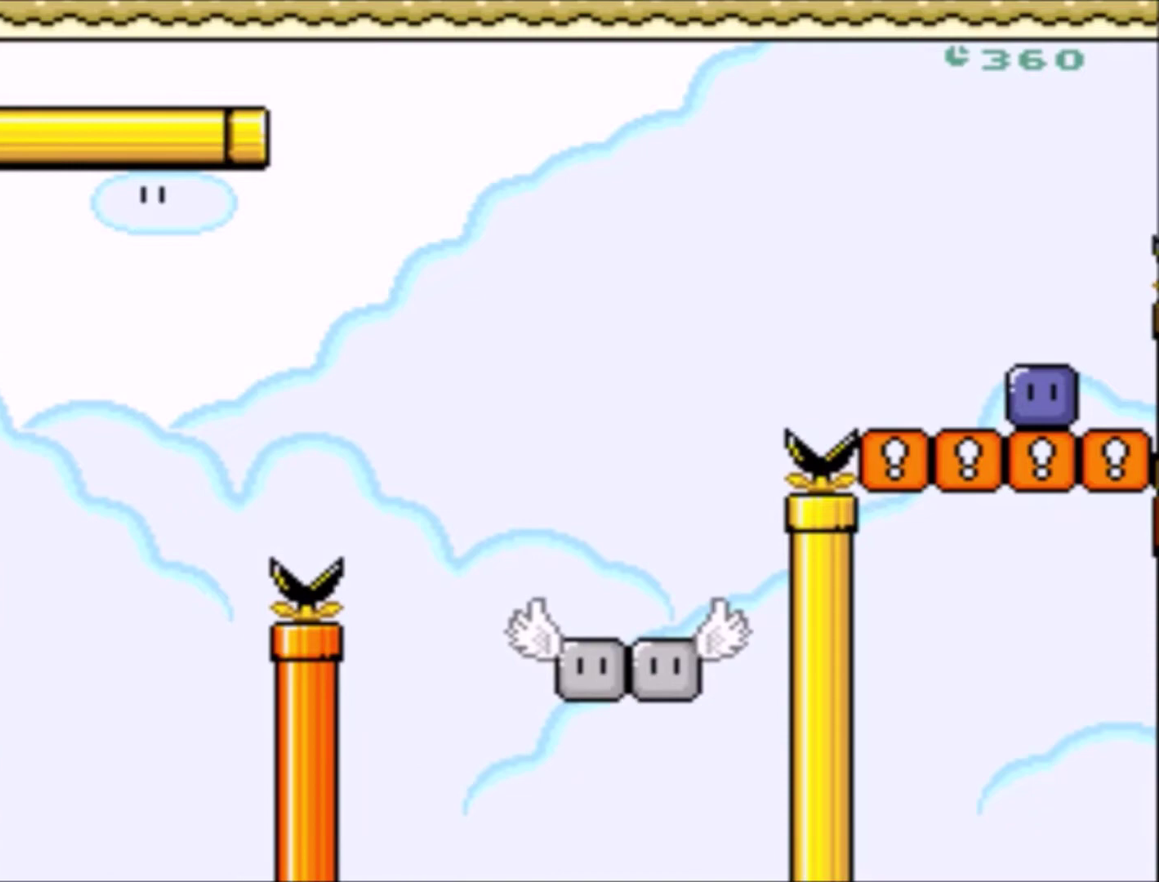
{"buttons": [], "events": [[134, "B", "up"]]}
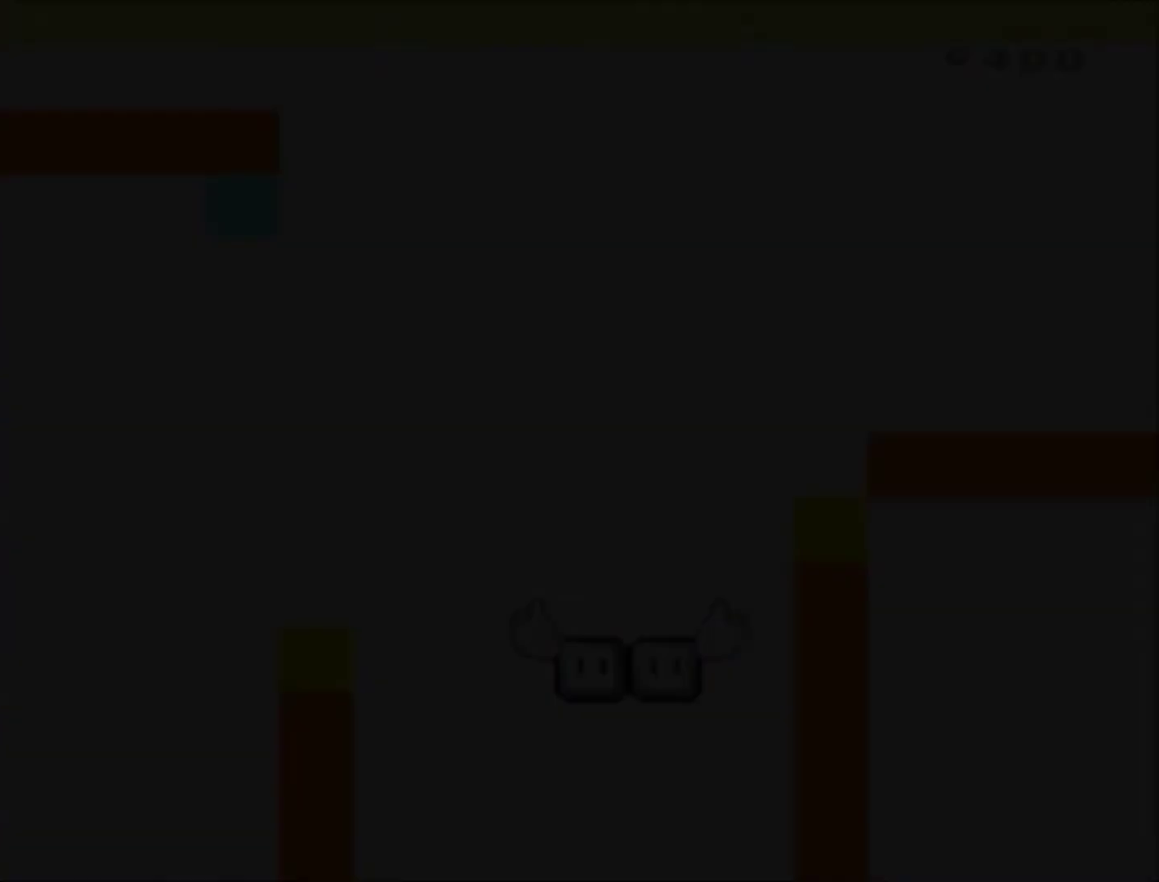
{"buttons": [], "events": []}
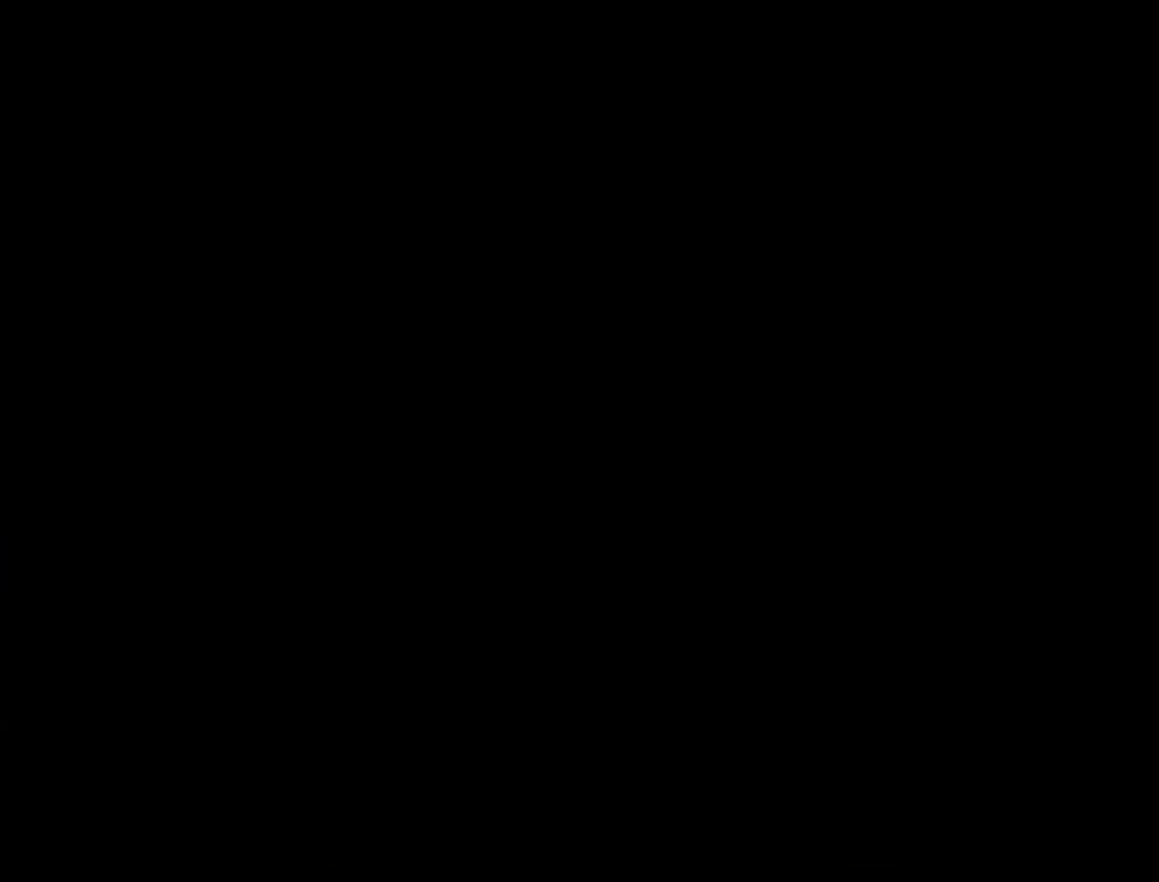
{"buttons": [], "events": [[300, "B", "down"], [501, "B", "up"]]}
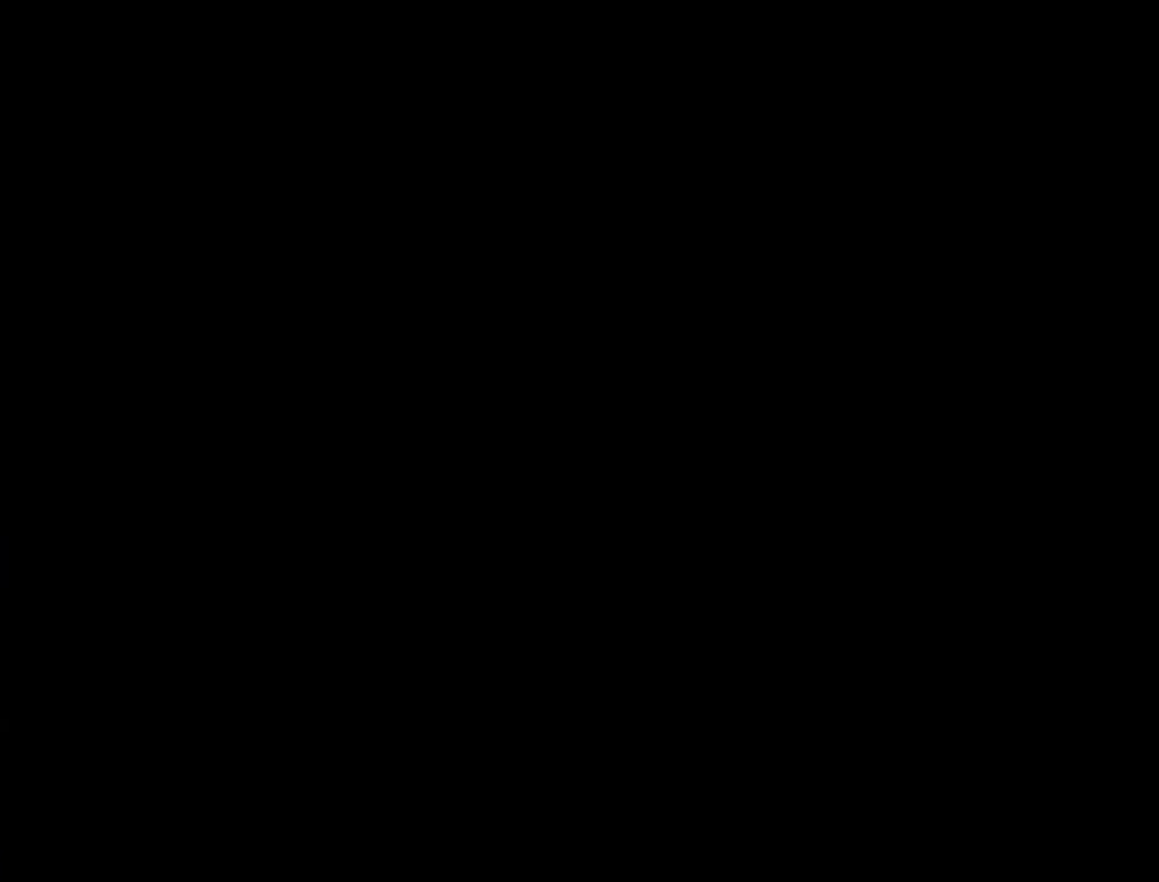
{"buttons": [], "events": []}
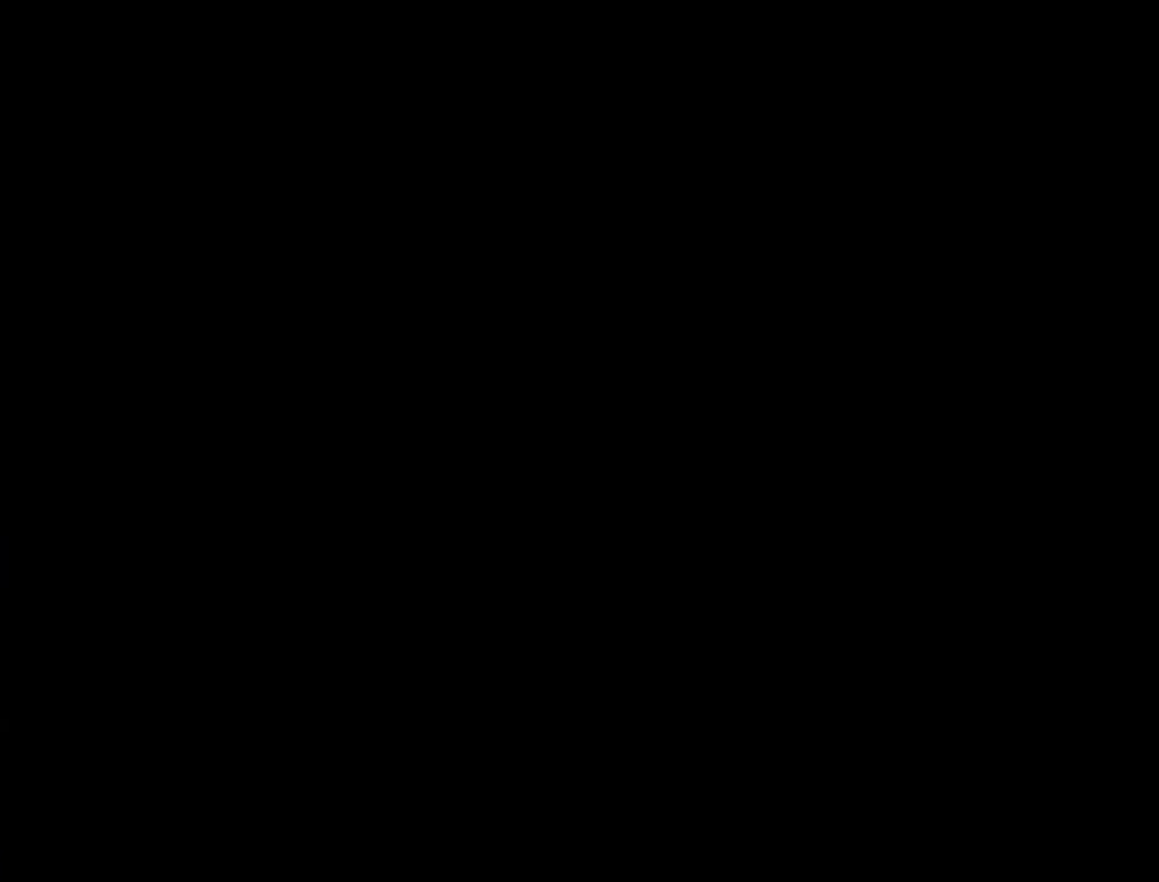
{"buttons": ["Y"], "events": [[67, "Y", "down"]]}
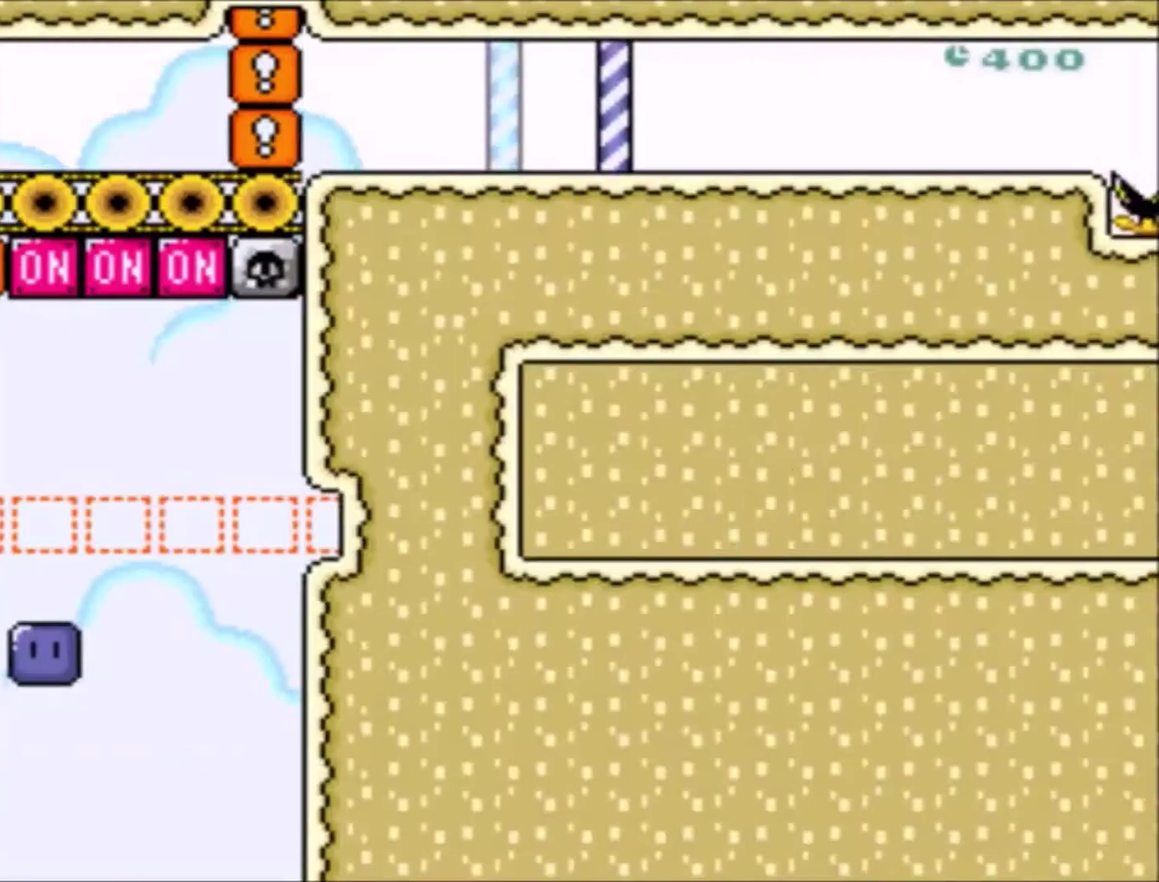
{"buttons": ["Y", "DPAD_RIGHT"], "events": [[166, "DPAD_RIGHT", "down"]]}
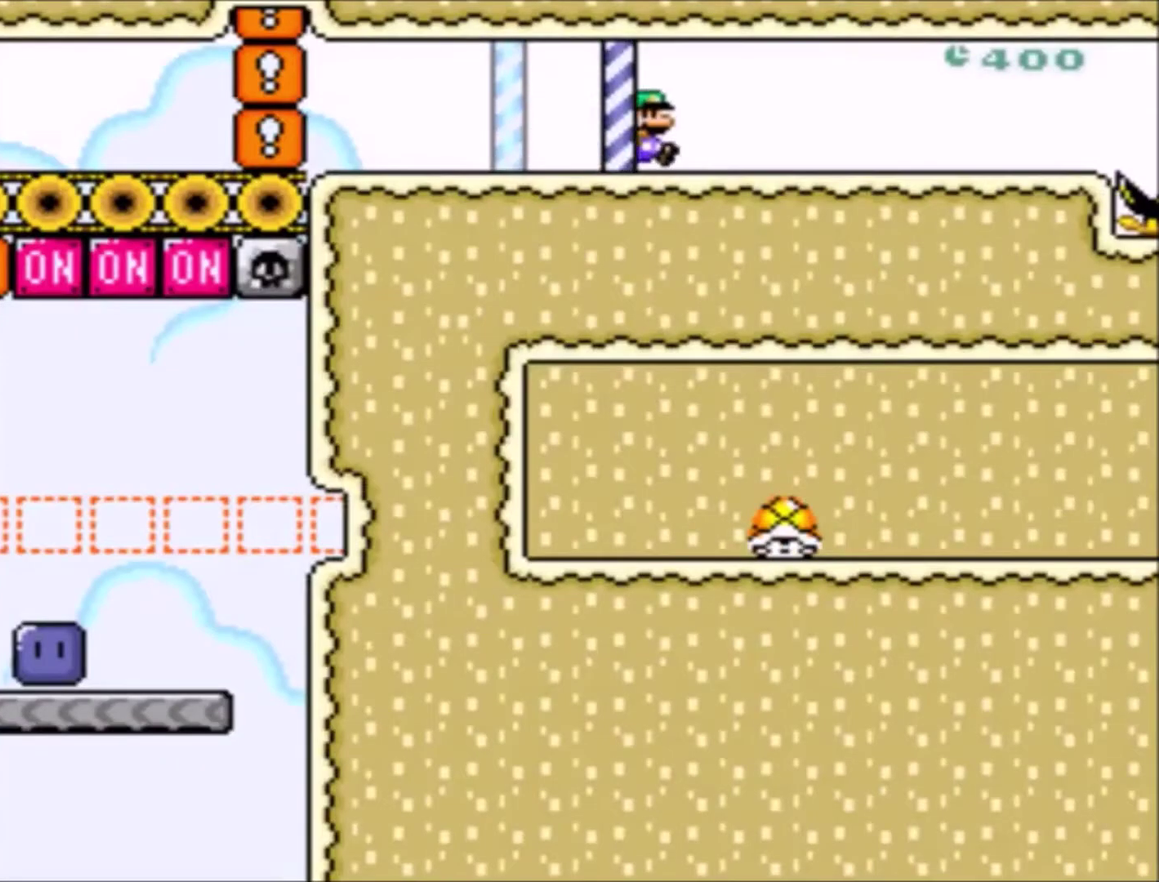
{"buttons": ["Y", "DPAD_RIGHT"], "events": []}
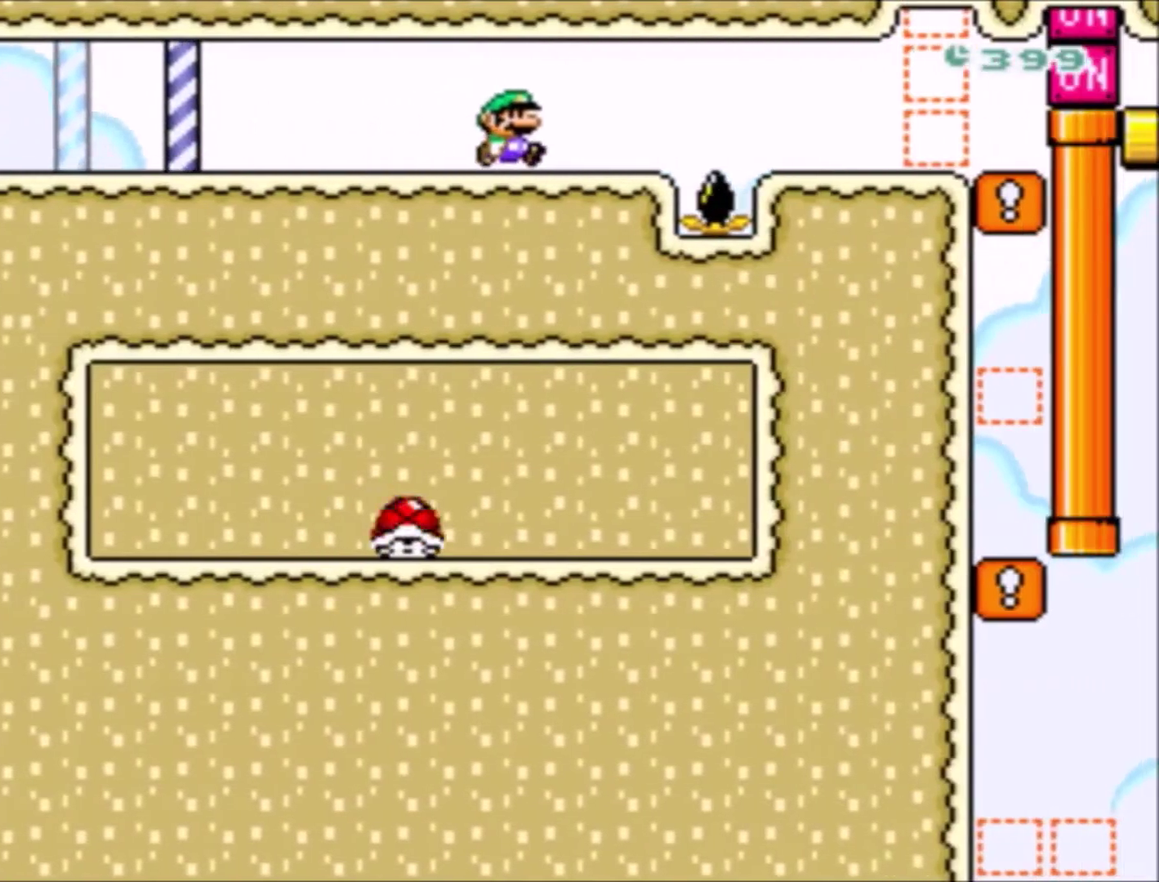
{"buttons": ["Y", "DPAD_RIGHT"], "events": [[100, "B", "down"], [333, "B", "up"]]}
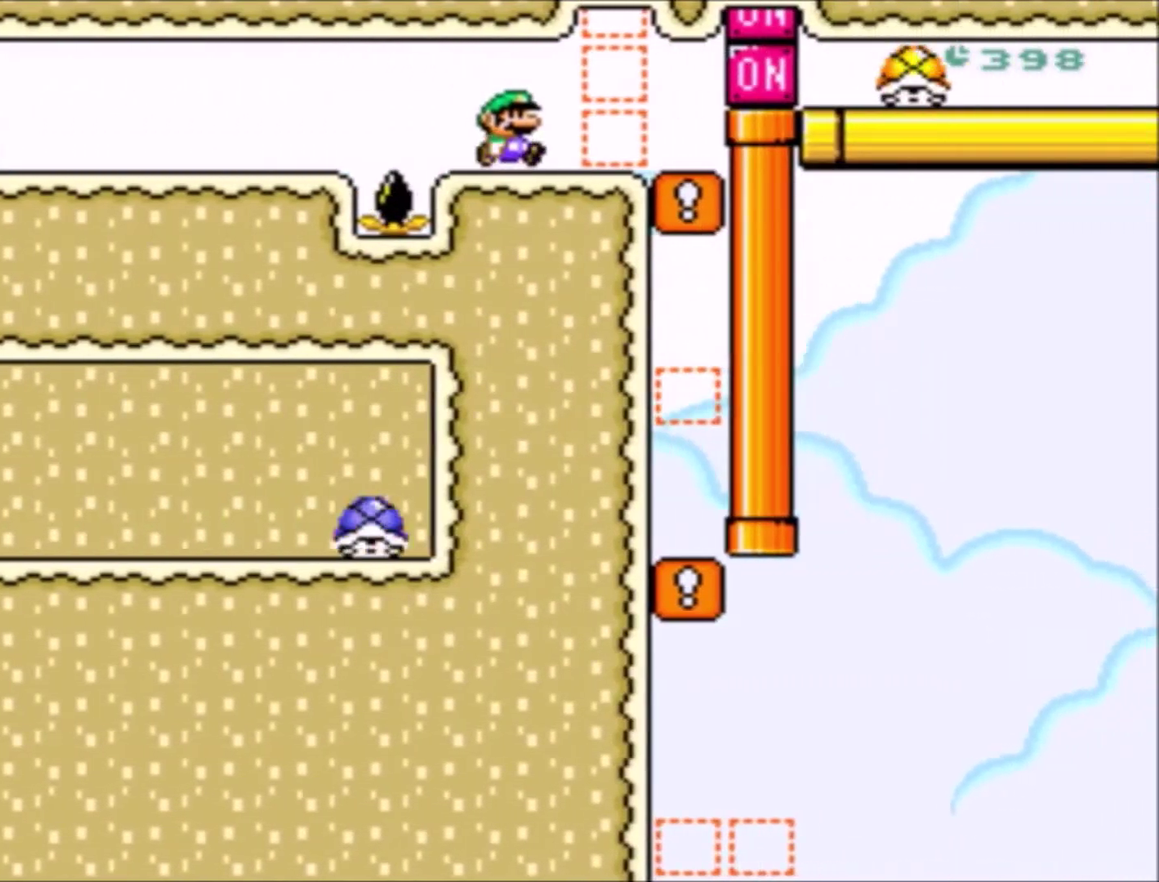
{"buttons": ["Y"], "events": [[334, "DPAD_RIGHT", "up"]]}
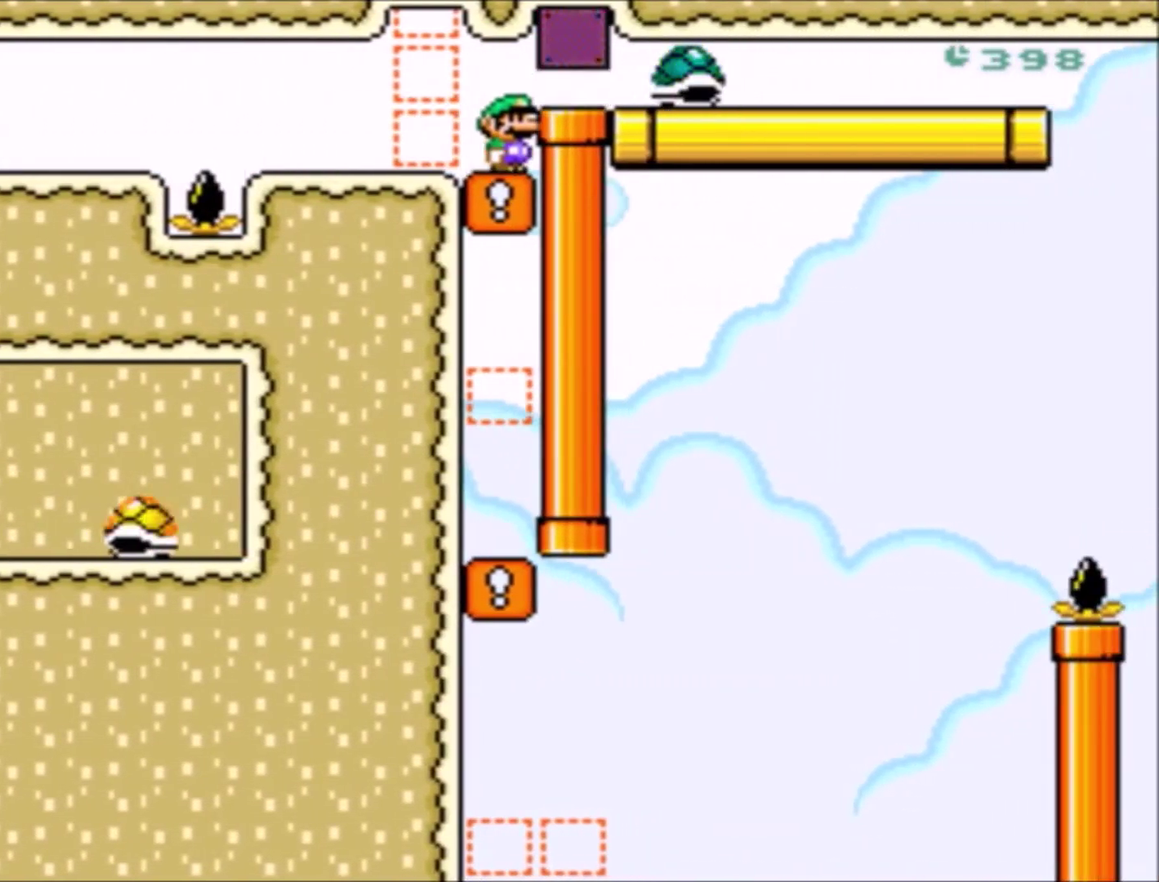
{"buttons": ["Y"], "events": []}
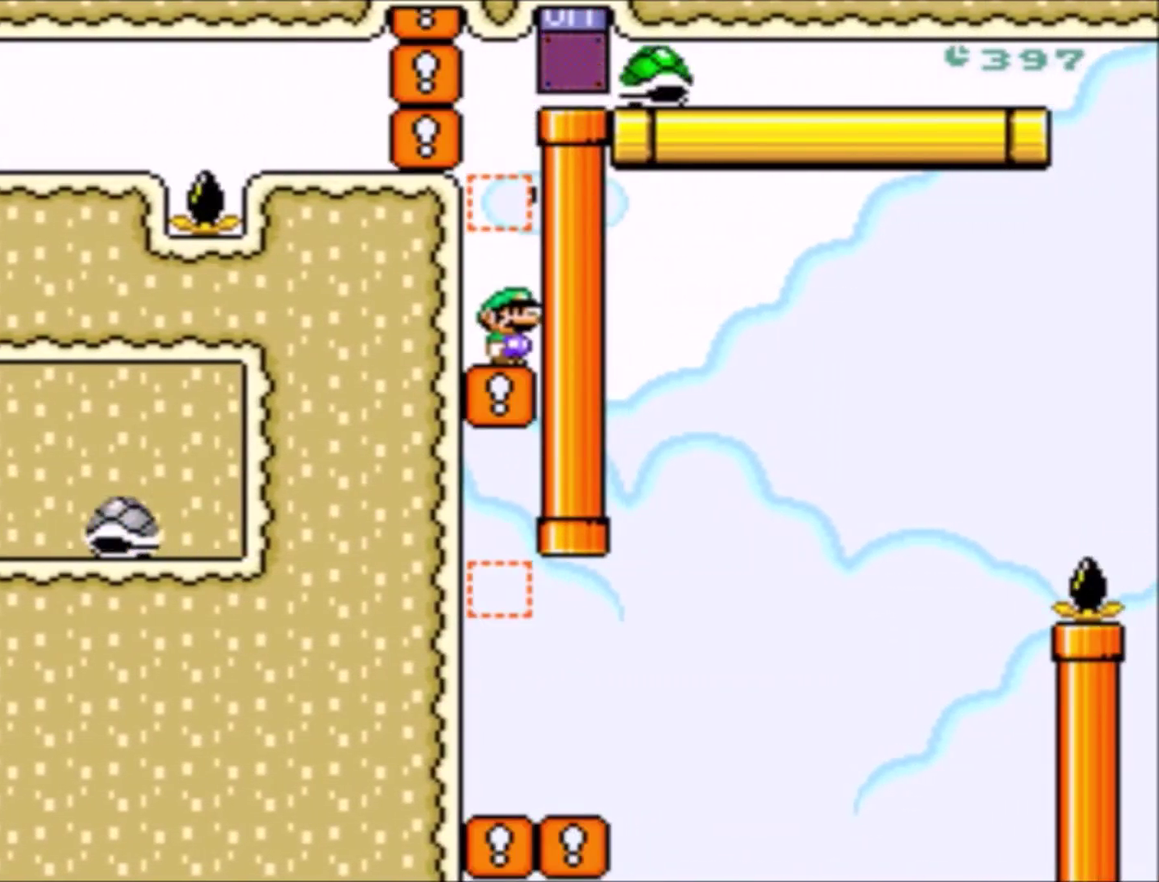
{"buttons": ["Y"], "events": []}
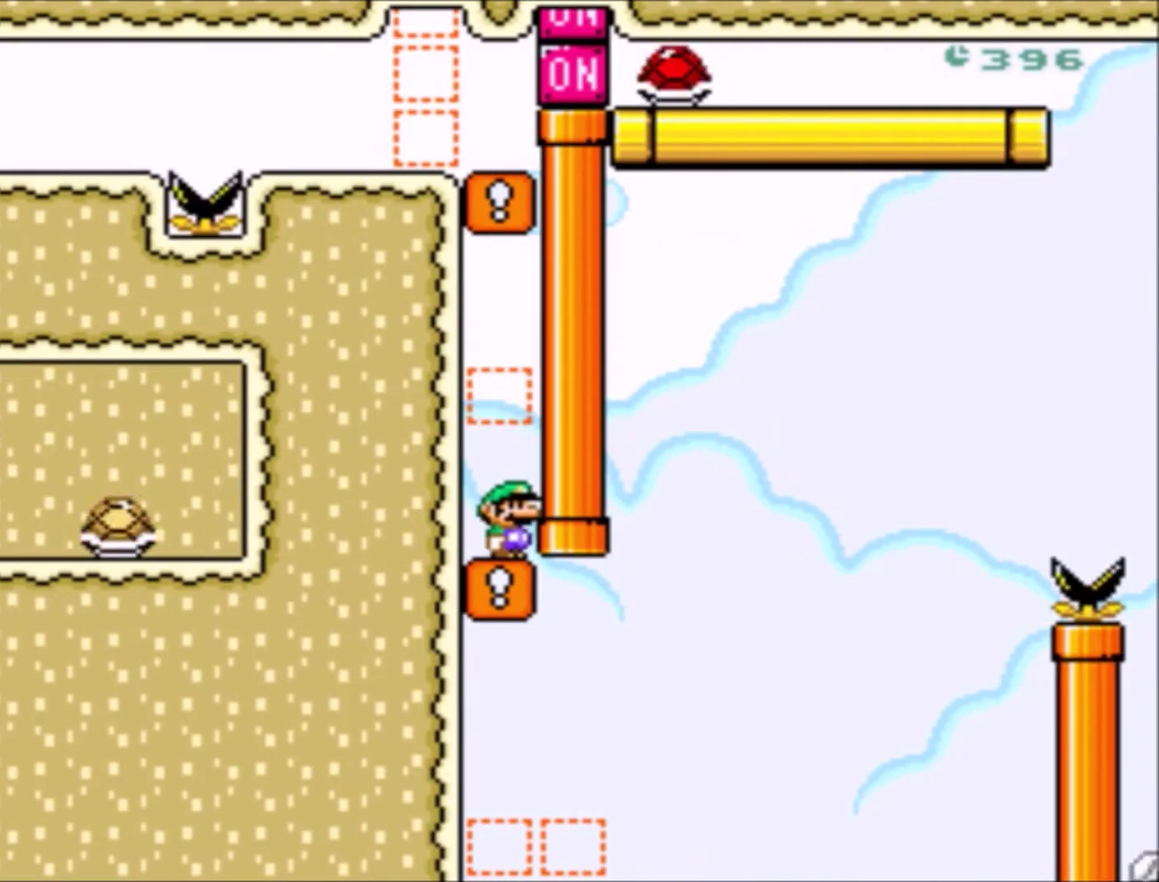
{"buttons": ["Y", "DPAD_RIGHT"], "events": [[367, "DPAD_RIGHT", "down"]]}
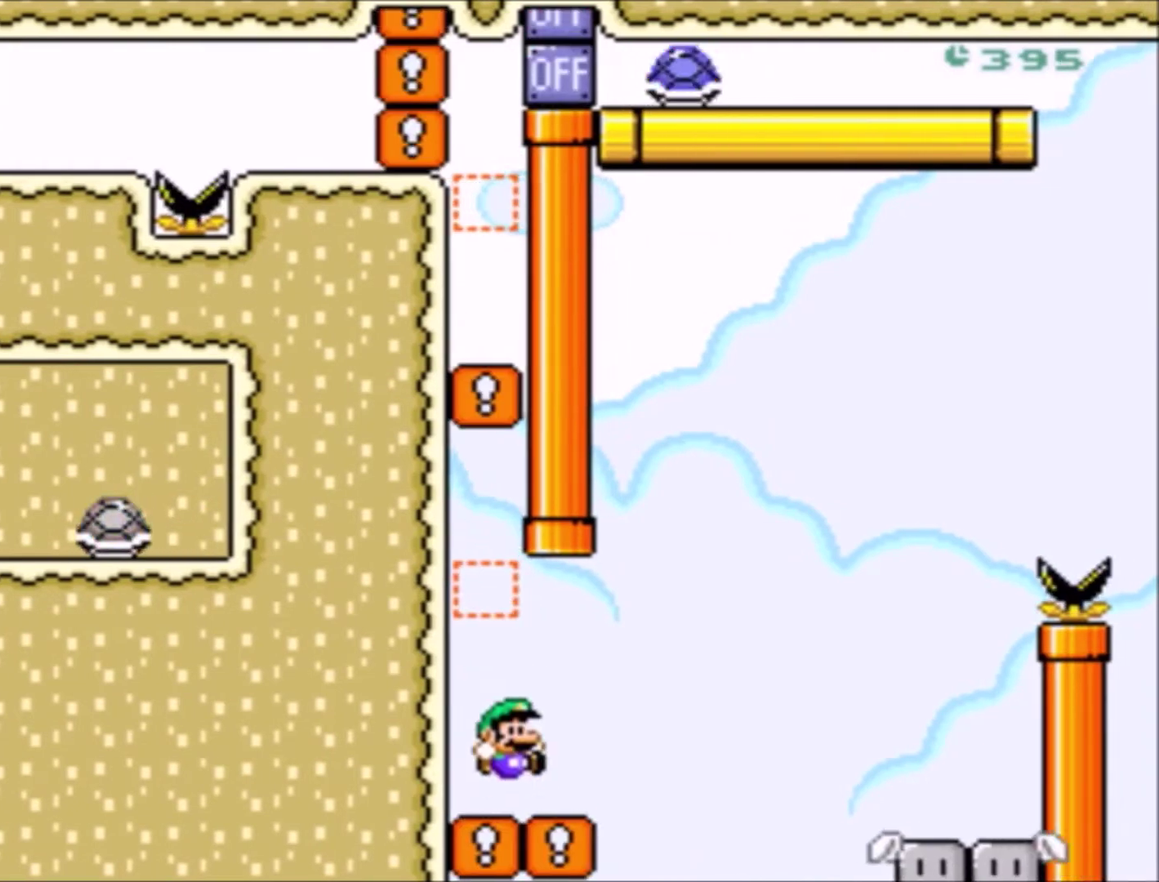
{"buttons": ["Y"], "events": [[167, "B", "down"], [467, "B", "up"], [467, "DPAD_RIGHT", "up"]]}
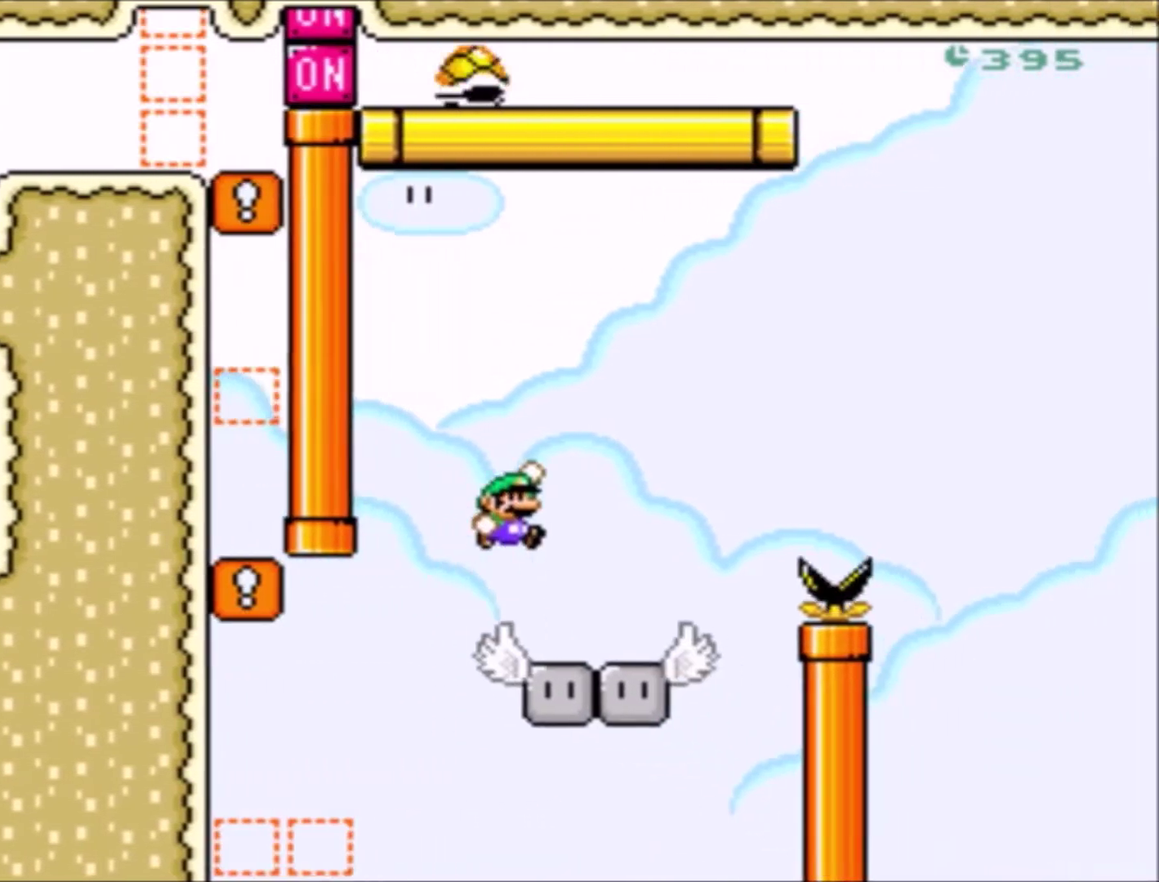
{"buttons": ["Y"], "events": [[33, "DPAD_LEFT", "down"], [33, "DPAD_UP", "down"], [200, "DPAD_LEFT", "up"], [200, "DPAD_UP", "up"]]}
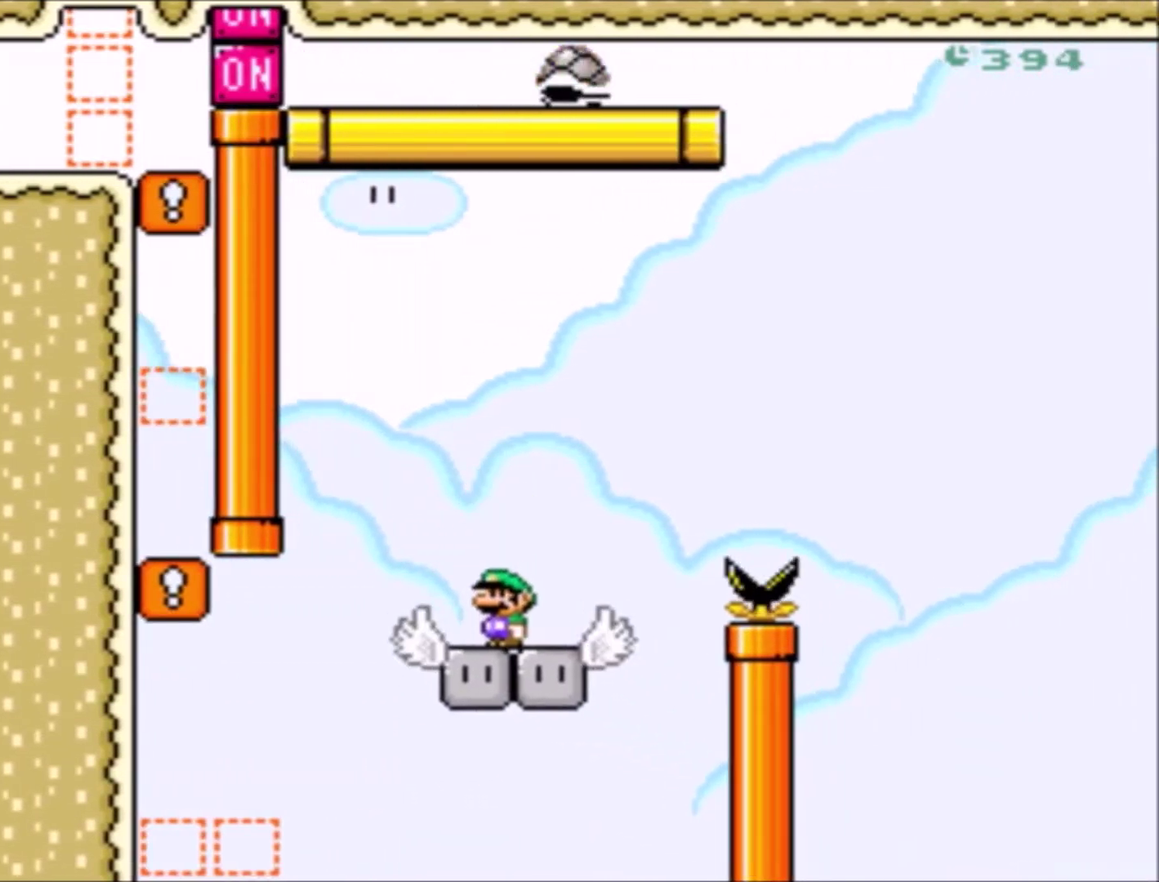
{"buttons": ["B", "Y", "DPAD_RIGHT"], "events": [[200, "DPAD_RIGHT", "down"], [300, "B", "down"]]}
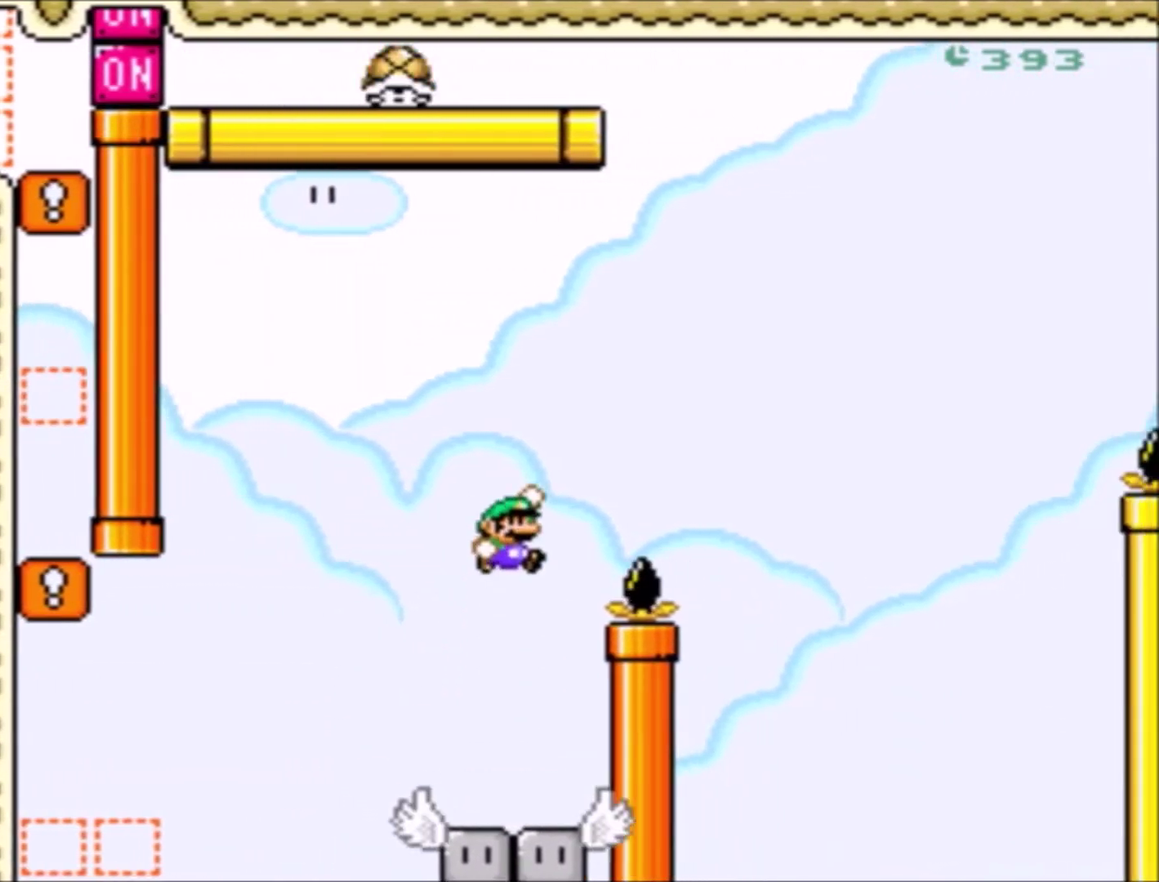
{"buttons": ["Y", "DPAD_RIGHT"], "events": [[233, "B", "up"], [266, "DPAD_RIGHT", "up"], [333, "DPAD_LEFT", "down"], [467, "DPAD_LEFT", "up"], [467, "DPAD_RIGHT", "down"]]}
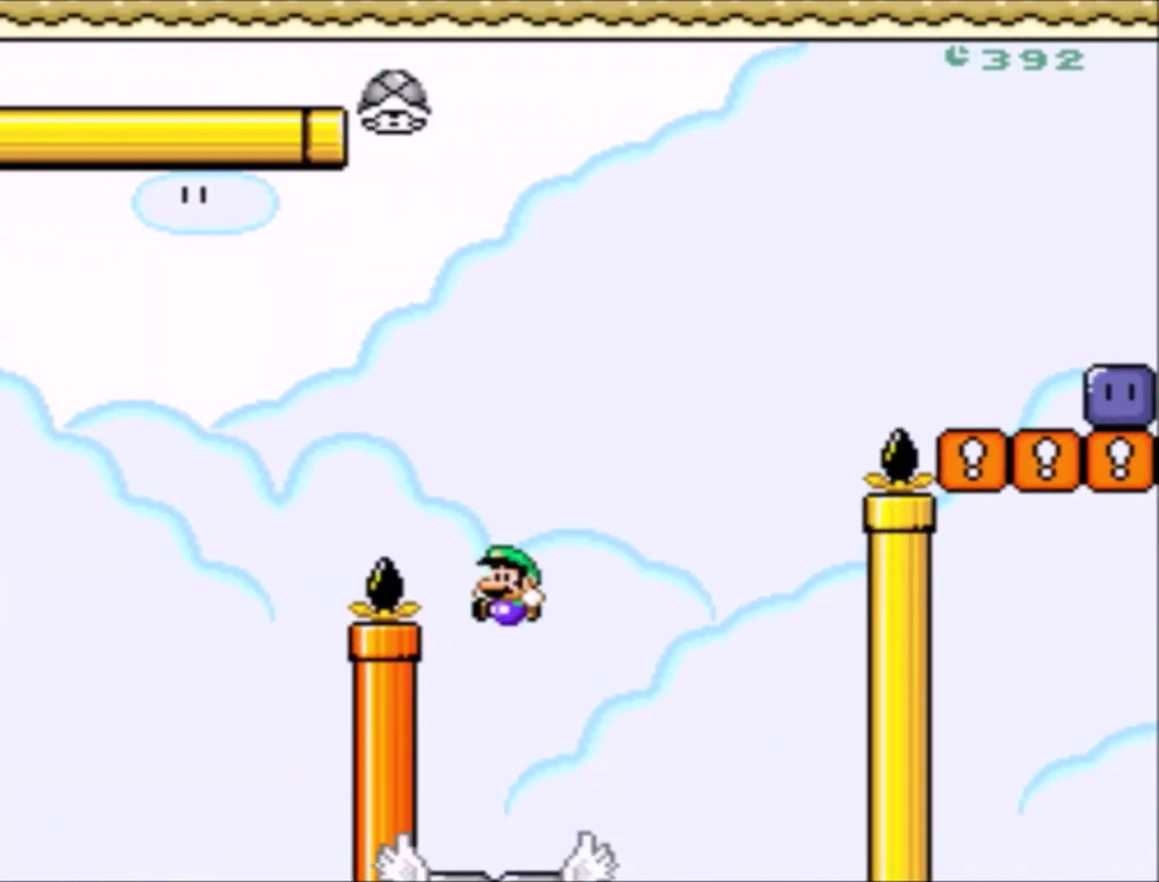
{"buttons": ["B", "Y", "DPAD_RIGHT"], "events": [[167, "DPAD_RIGHT", "up"], [200, "DPAD_LEFT", "down"], [234, "B", "down"], [400, "DPAD_LEFT", "up"], [434, "DPAD_RIGHT", "down"]]}
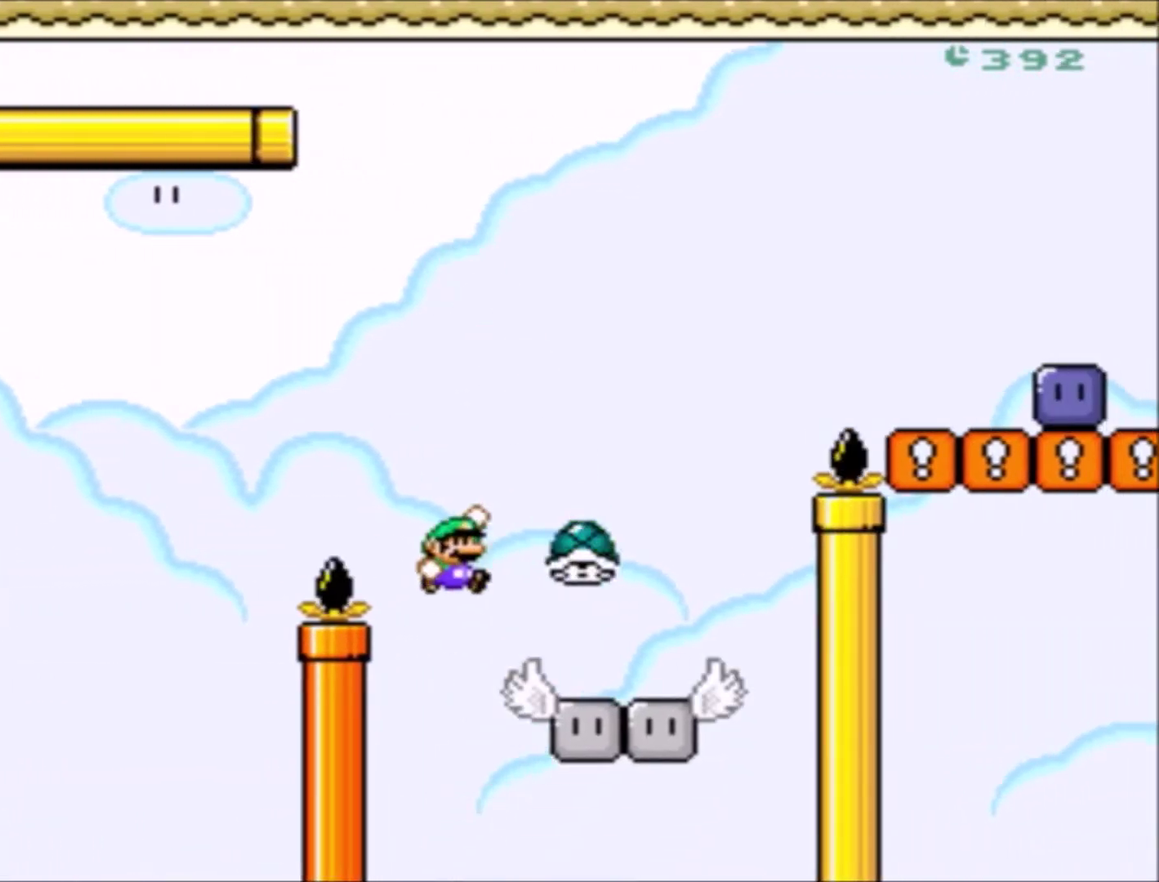
{"buttons": ["Y", "DPAD_LEFT"], "events": [[433, "DPAD_RIGHT", "up"], [500, "B", "up"], [500, "DPAD_LEFT", "down"]]}